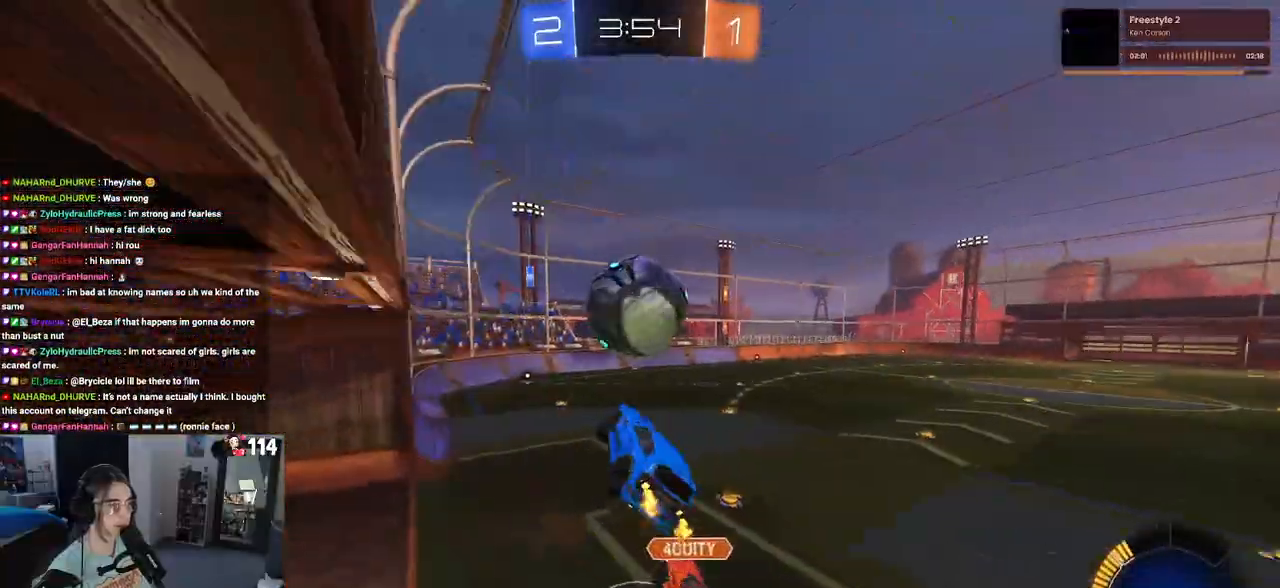
Gameplay with a controller (PlayStation layout); each line is a JSON object with the inputs held at the frame after it. "events" lists button and stick changes between this image and that frame as [ms after this image, input, new state], when the widget could be followed in between.
{"buttons": ["R1", "R2"], "left_stick": "down-right", "right_stick": "center", "events": [[17, "left_stick", "down-right"], [100, "left_stick", "up-right"], [183, "left_stick", "up-left"], [200, "CROSS", "down"], [283, "CROSS", "up"], [317, "left_stick", "down-right"], [383, "R1", "down"]]}
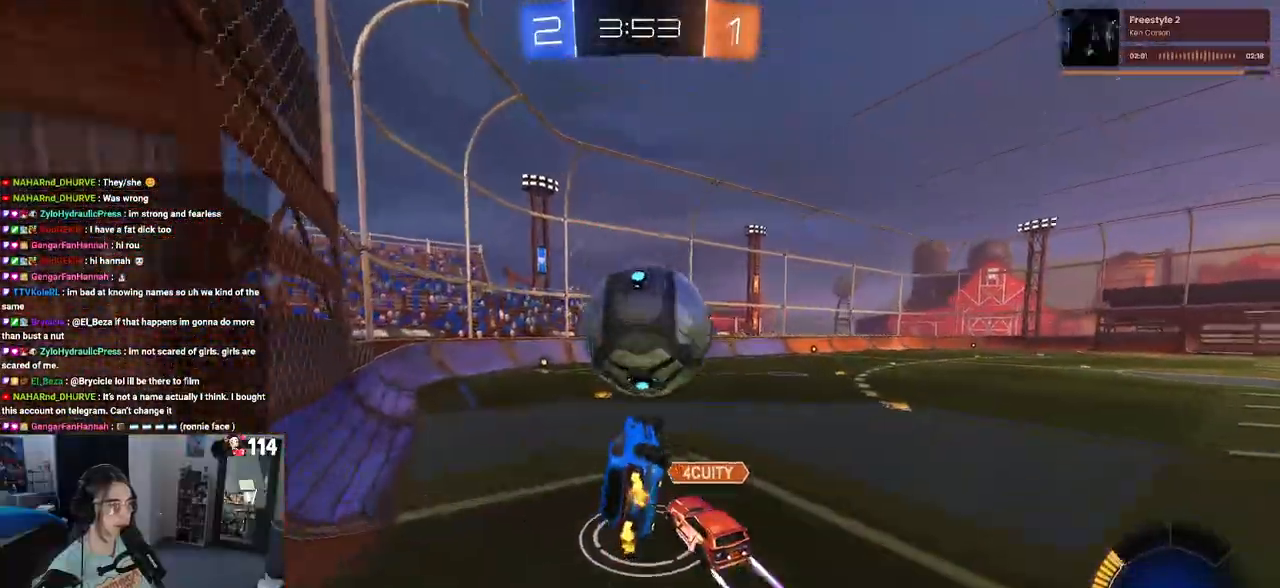
{"buttons": ["SQUARE", "R2"], "left_stick": "left", "right_stick": "center", "events": [[300, "R1", "up"], [433, "SQUARE", "down"], [483, "left_stick", "left"]]}
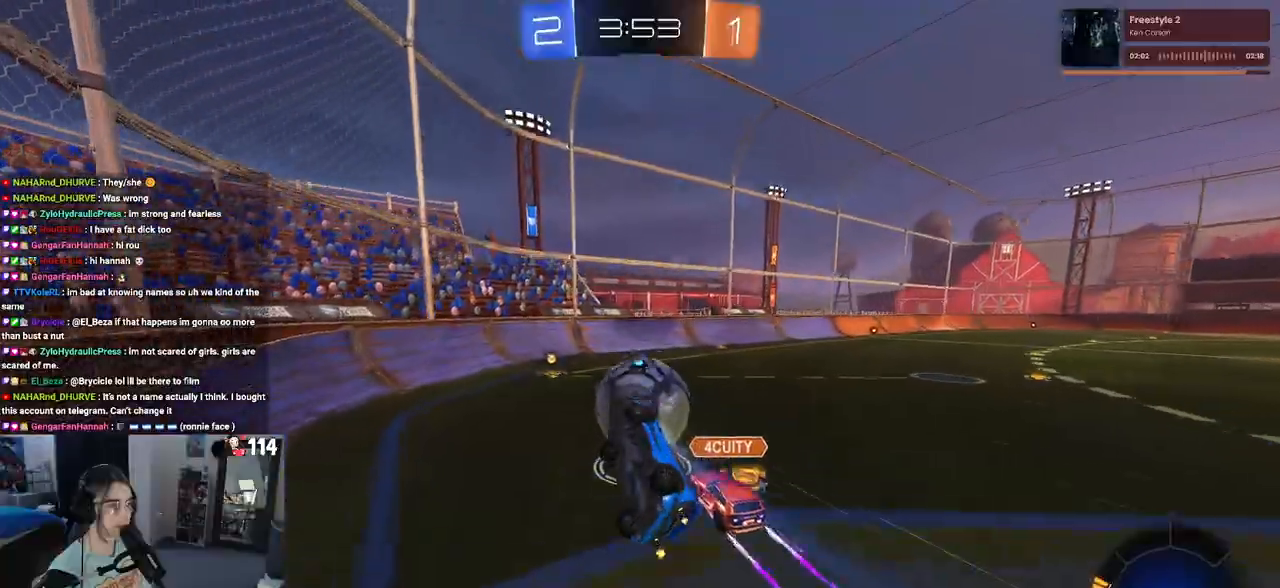
{"buttons": ["R2"], "left_stick": "left", "right_stick": "center", "events": [[217, "SQUARE", "up"], [217, "left_stick", "center"], [433, "left_stick", "left"]]}
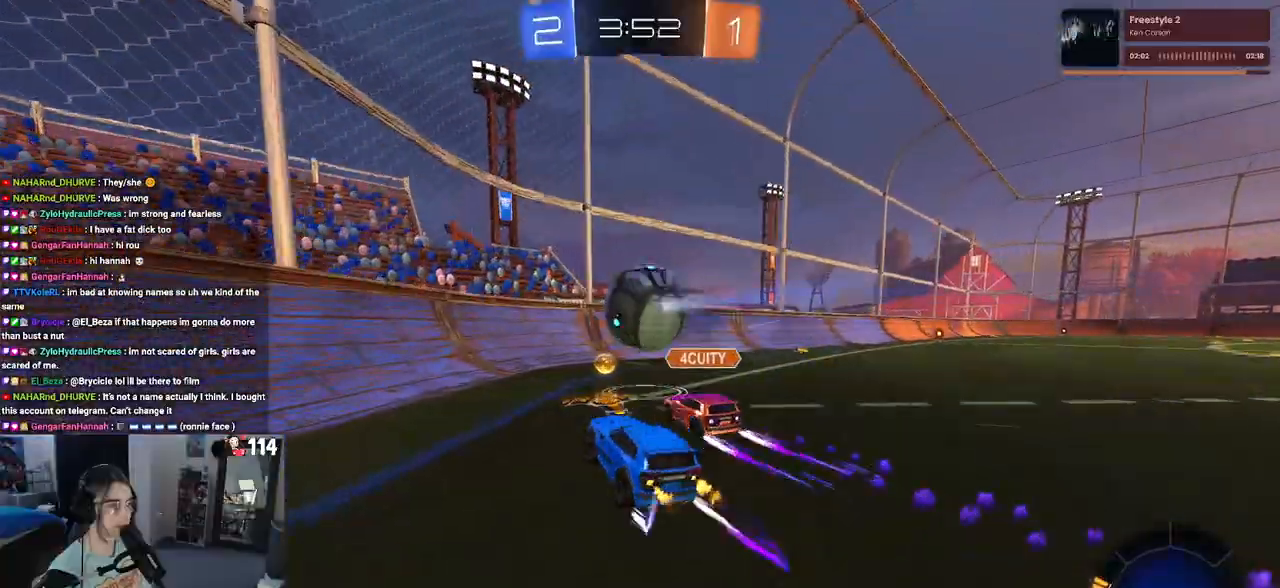
{"buttons": ["R2"], "left_stick": "right", "right_stick": "center", "events": [[117, "left_stick", "center"], [483, "left_stick", "right"]]}
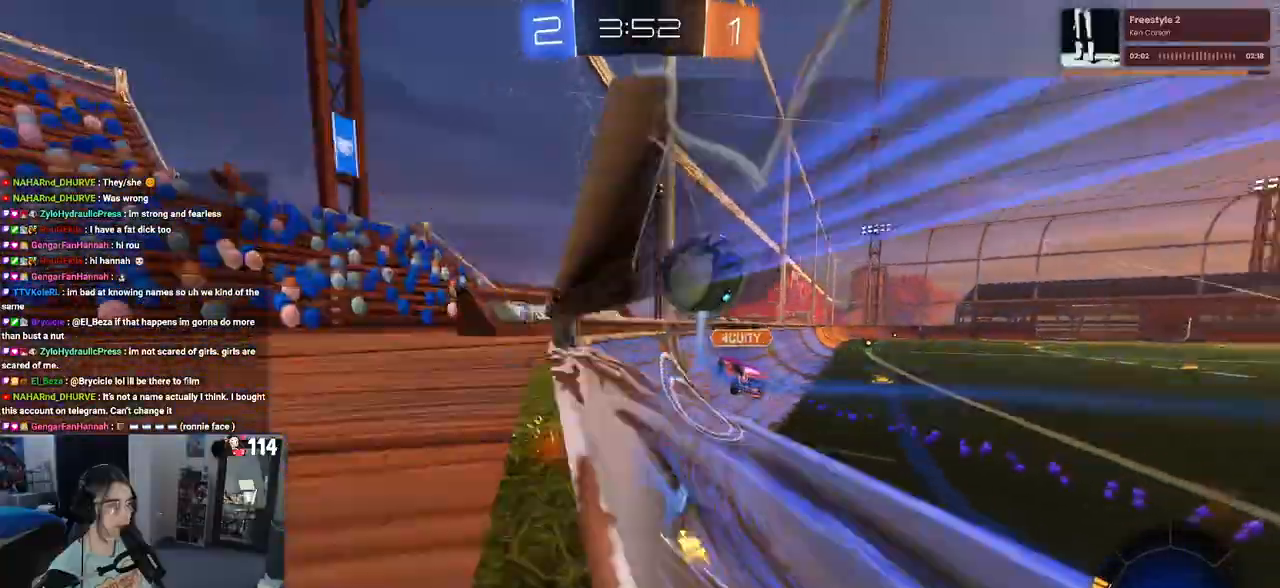
{"buttons": ["CROSS", "R1", "R2"], "left_stick": "left", "right_stick": "center", "events": [[67, "left_stick", "center"], [350, "R1", "down"], [400, "left_stick", "left"], [483, "CROSS", "down"]]}
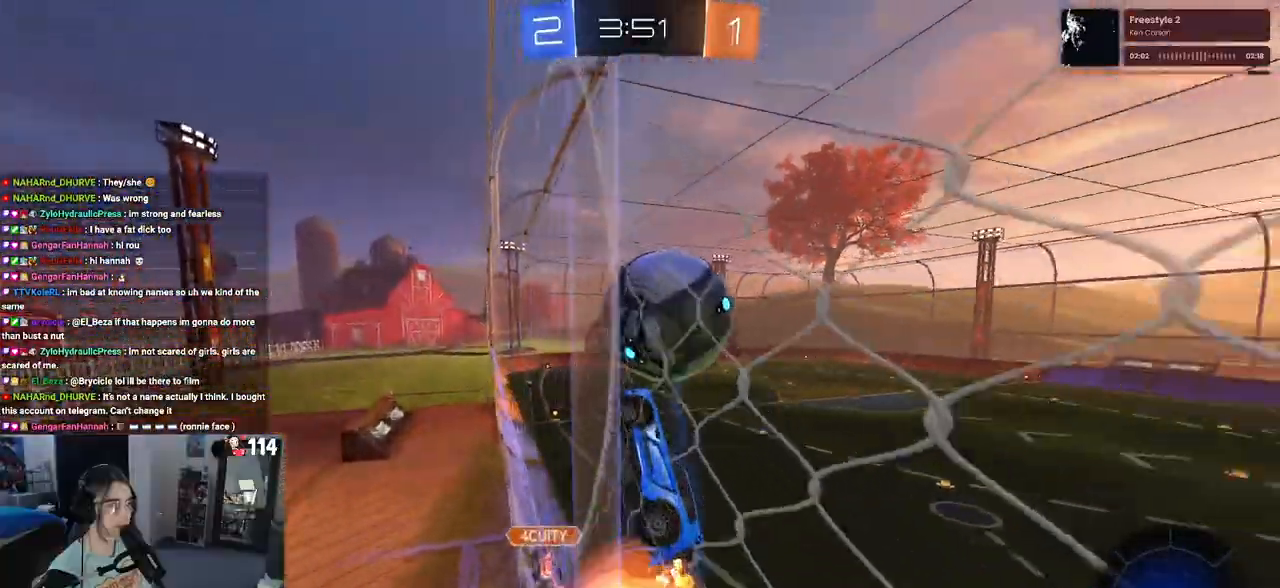
{"buttons": ["R2"], "left_stick": "down-left", "right_stick": "center", "events": [[17, "left_stick", "right"], [67, "CROSS", "up"], [117, "CROSS", "down"], [200, "CROSS", "up"], [200, "R1", "up"], [250, "left_stick", "center"], [300, "left_stick", "down-left"]]}
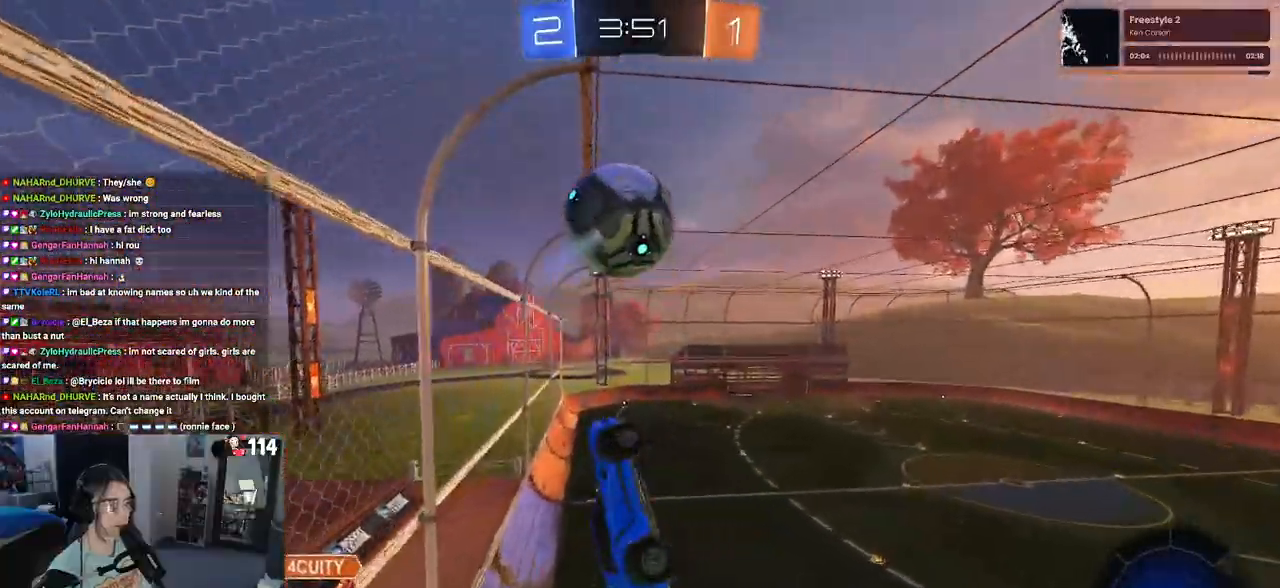
{"buttons": ["L1", "R2"], "left_stick": "down-left", "right_stick": "center", "events": [[100, "L1", "down"], [100, "left_stick", "left"], [150, "R1", "down"], [267, "left_stick", "down-left"], [383, "R1", "up"]]}
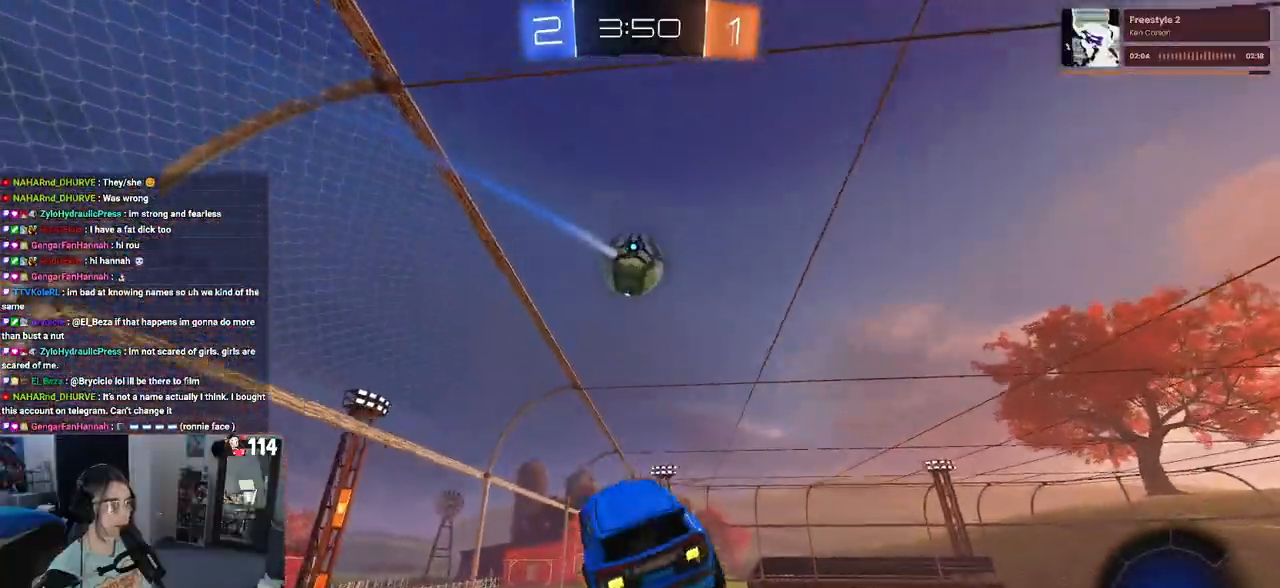
{"buttons": ["L1", "R1", "R2"], "left_stick": "up-right", "right_stick": "center", "events": [[50, "R1", "down"], [100, "left_stick", "right"], [183, "left_stick", "up-right"]]}
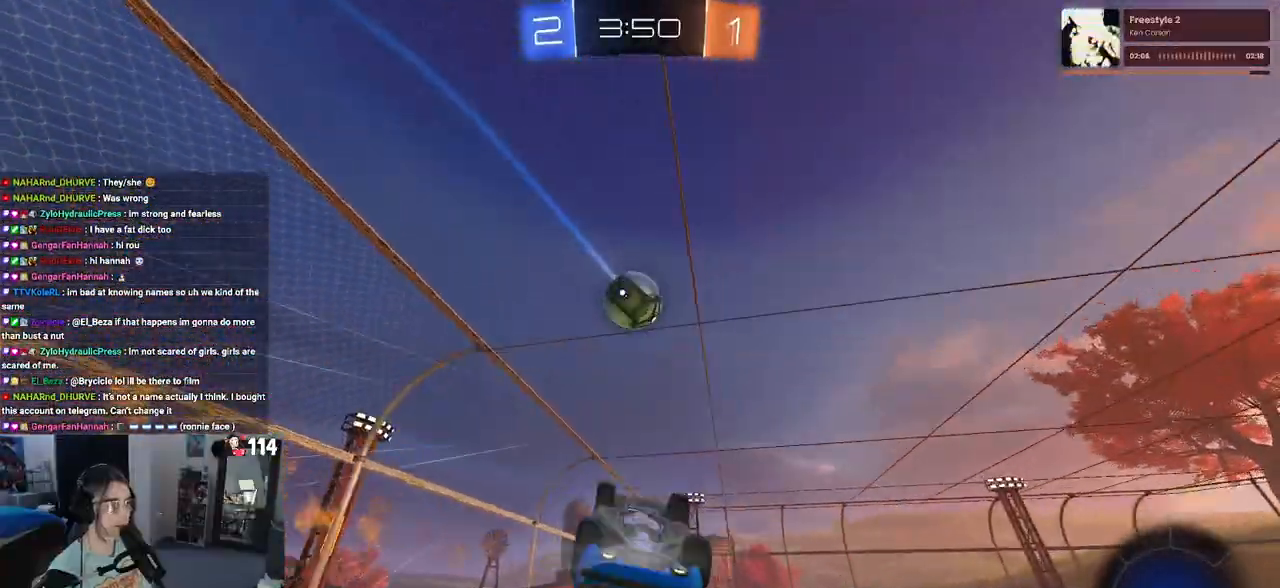
{"buttons": ["R1", "R2"], "left_stick": "down", "right_stick": "center", "events": [[150, "left_stick", "center"], [200, "left_stick", "left"], [283, "left_stick", "up-right"], [400, "left_stick", "center"], [450, "left_stick", "down"], [483, "L1", "up"]]}
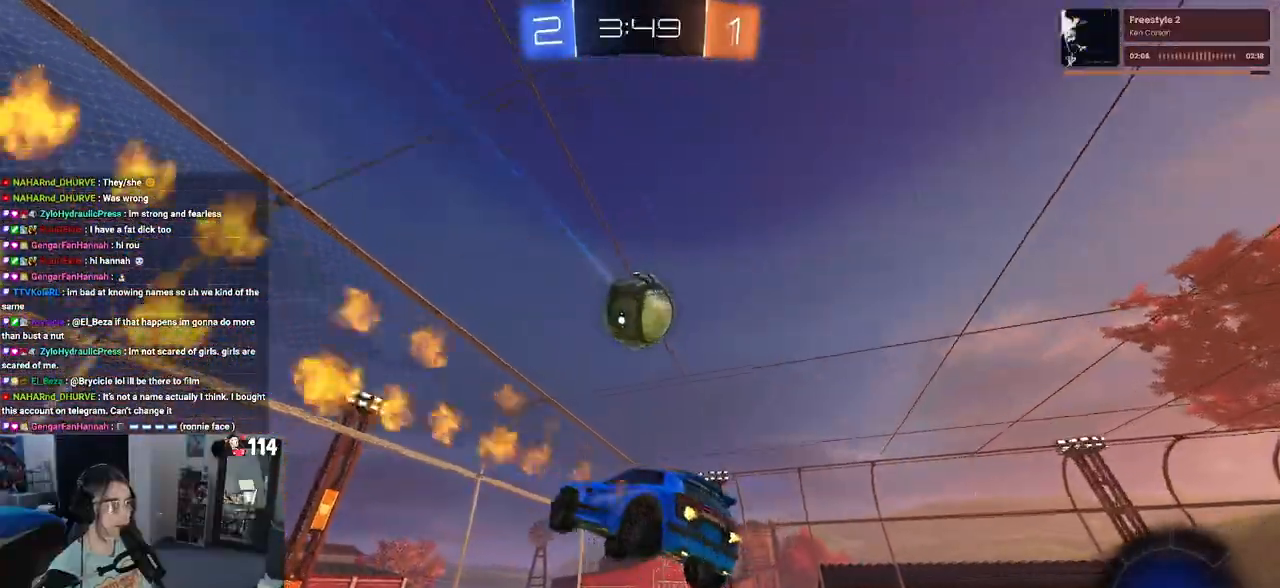
{"buttons": ["R1", "R2"], "left_stick": "up-left", "right_stick": "center", "events": [[150, "left_stick", "down-right"], [183, "R1", "up"], [350, "R1", "down"], [350, "left_stick", "up-right"], [467, "left_stick", "up-left"]]}
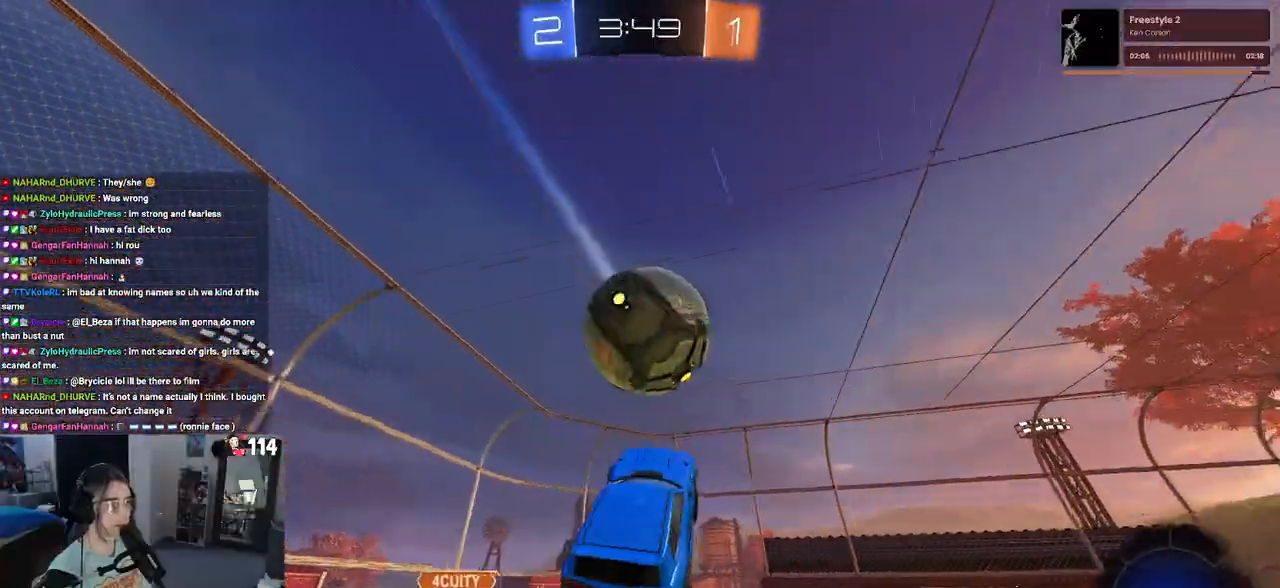
{"buttons": ["R2"], "left_stick": "up-left", "right_stick": "center", "events": [[67, "left_stick", "left"], [200, "R1", "up"], [317, "left_stick", "center"], [400, "SQUARE", "down"], [400, "left_stick", "up-left"], [483, "SQUARE", "up"]]}
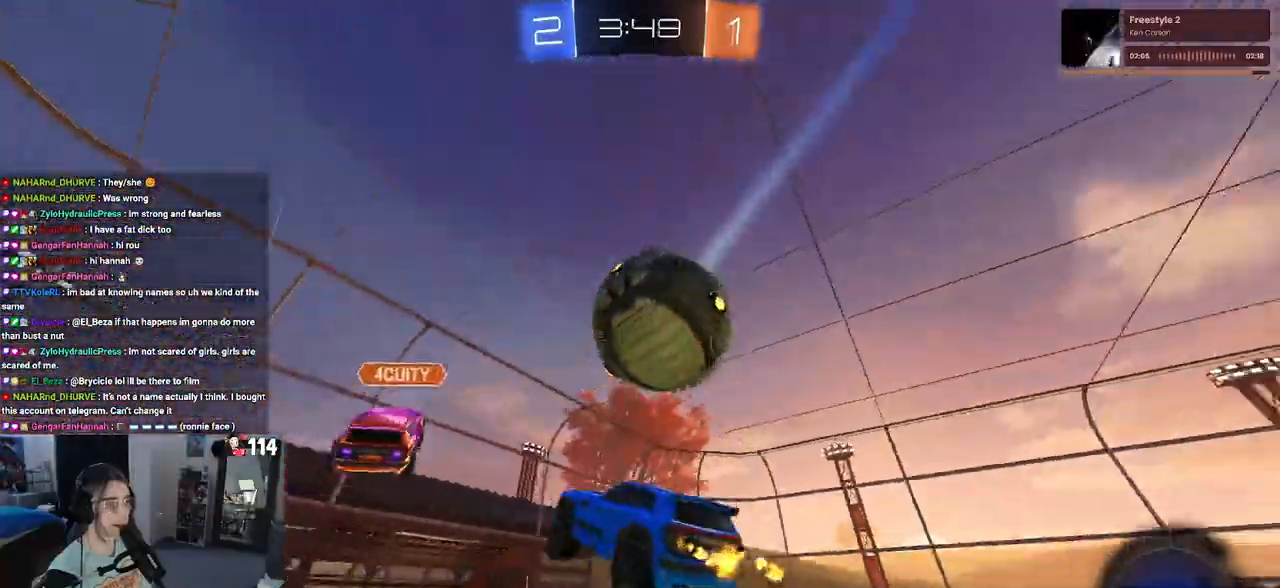
{"buttons": ["R2"], "left_stick": "center", "right_stick": "center", "events": [[33, "left_stick", "center"], [367, "left_stick", "right"], [483, "left_stick", "center"]]}
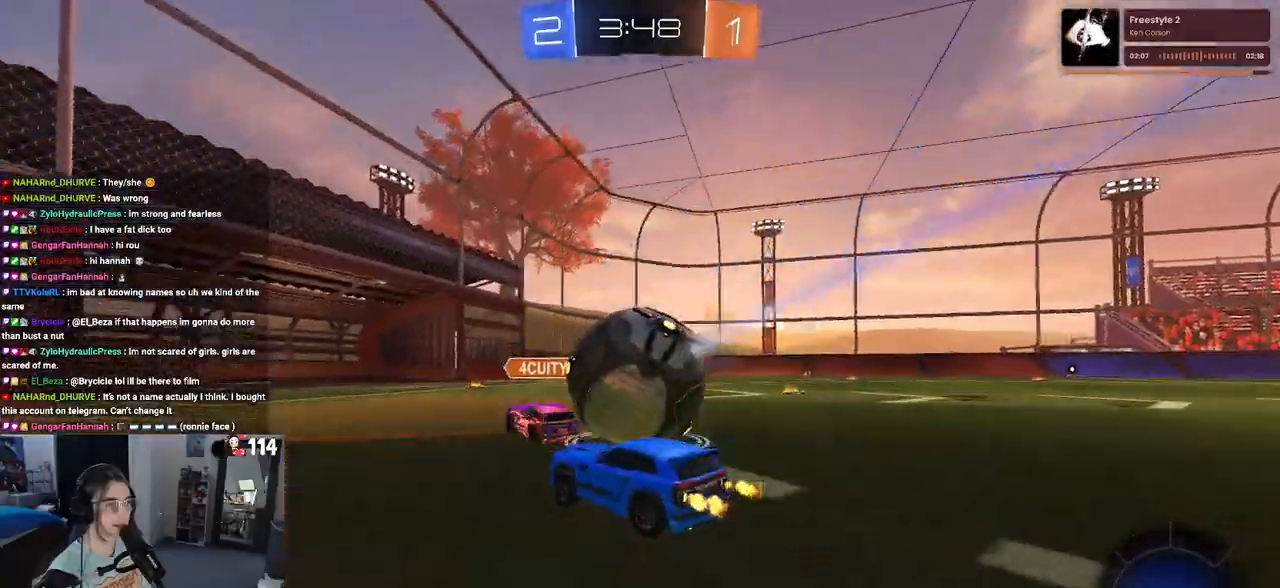
{"buttons": ["R2"], "left_stick": "left", "right_stick": "center", "events": [[117, "left_stick", "right"], [250, "TRIANGLE", "down"], [333, "TRIANGLE", "up"], [367, "left_stick", "center"], [417, "left_stick", "left"]]}
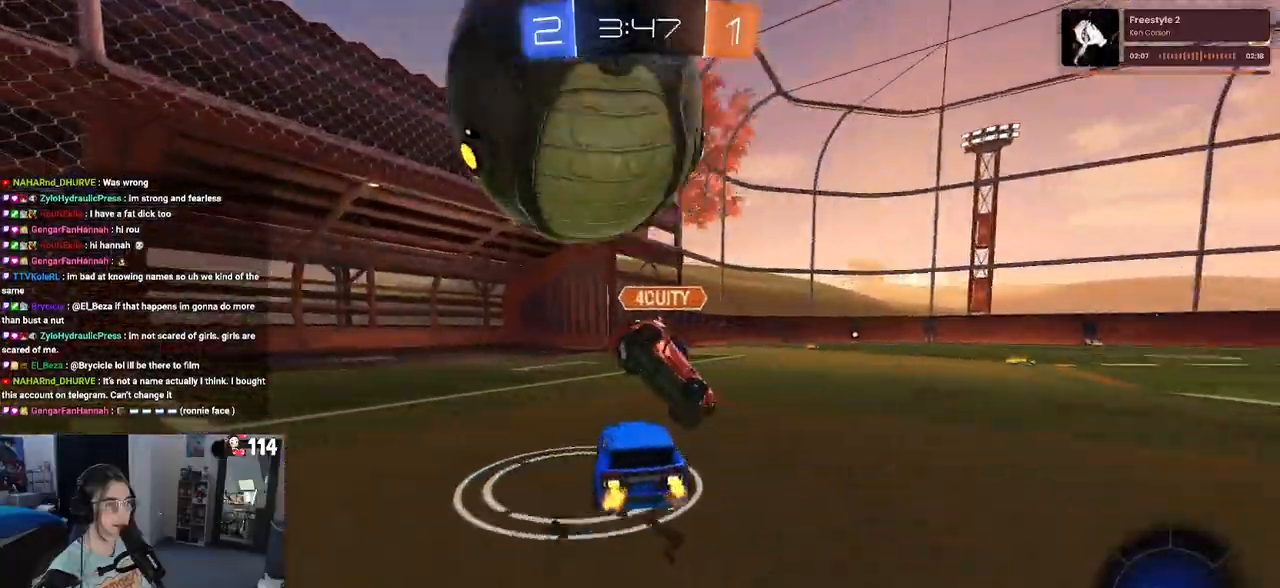
{"buttons": ["R2"], "left_stick": "right", "right_stick": "center", "events": [[100, "left_stick", "right"], [250, "TRIANGLE", "down"], [250, "left_stick", "left"], [367, "TRIANGLE", "up"], [450, "left_stick", "center"], [500, "left_stick", "right"]]}
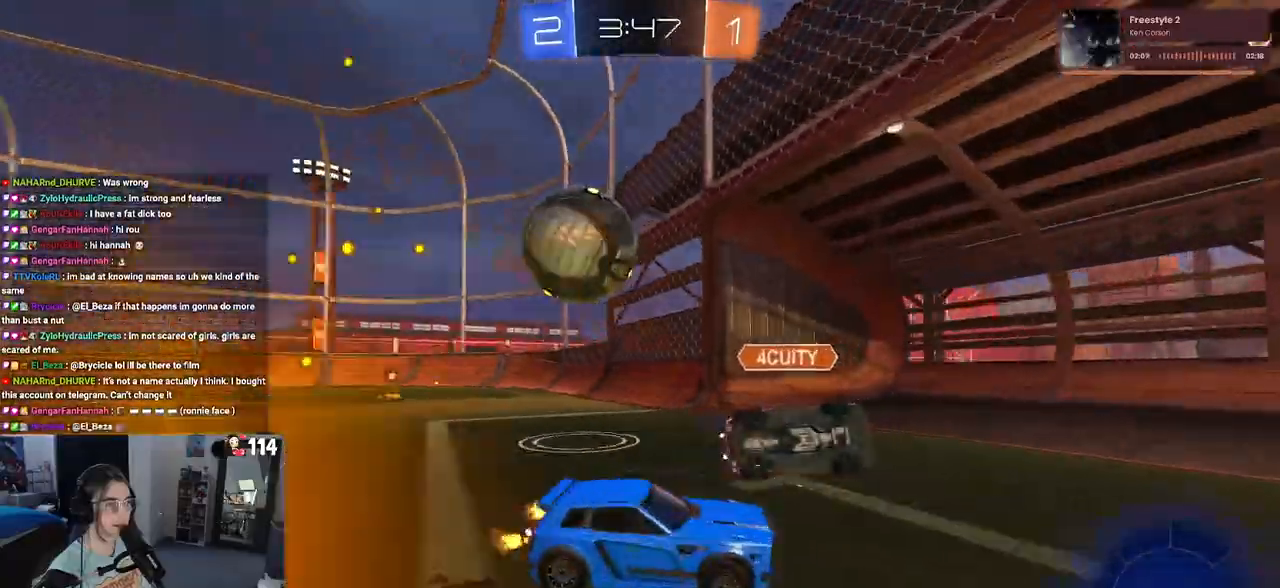
{"buttons": [], "left_stick": "center", "right_stick": "center", "events": [[367, "R2", "up"], [467, "left_stick", "center"]]}
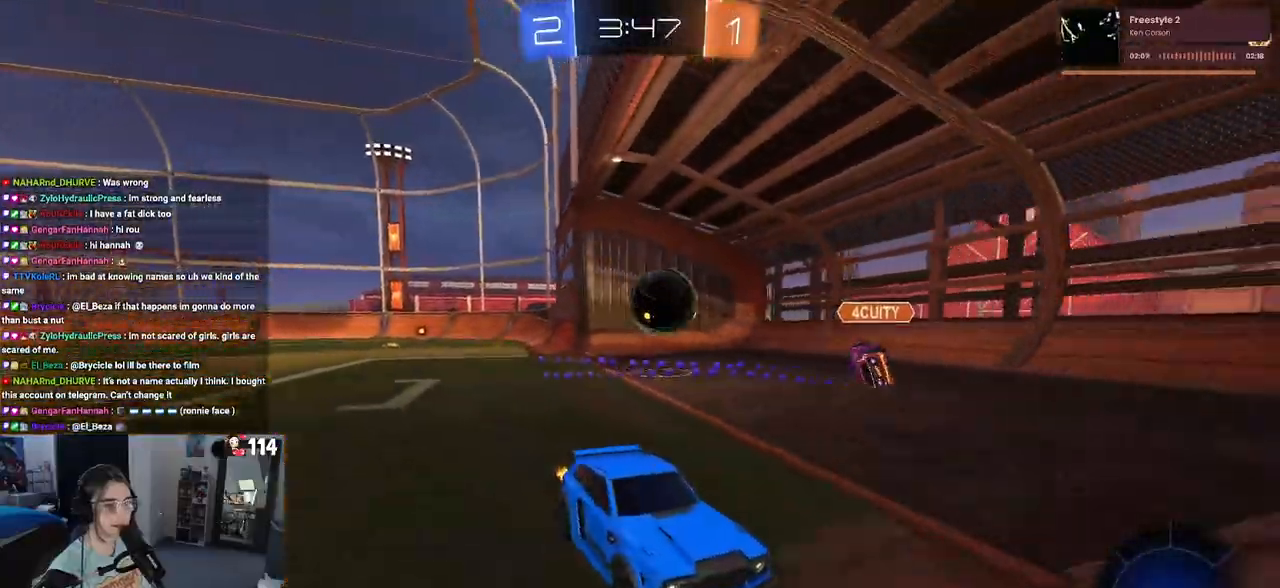
{"buttons": [], "left_stick": "center", "right_stick": "center", "events": []}
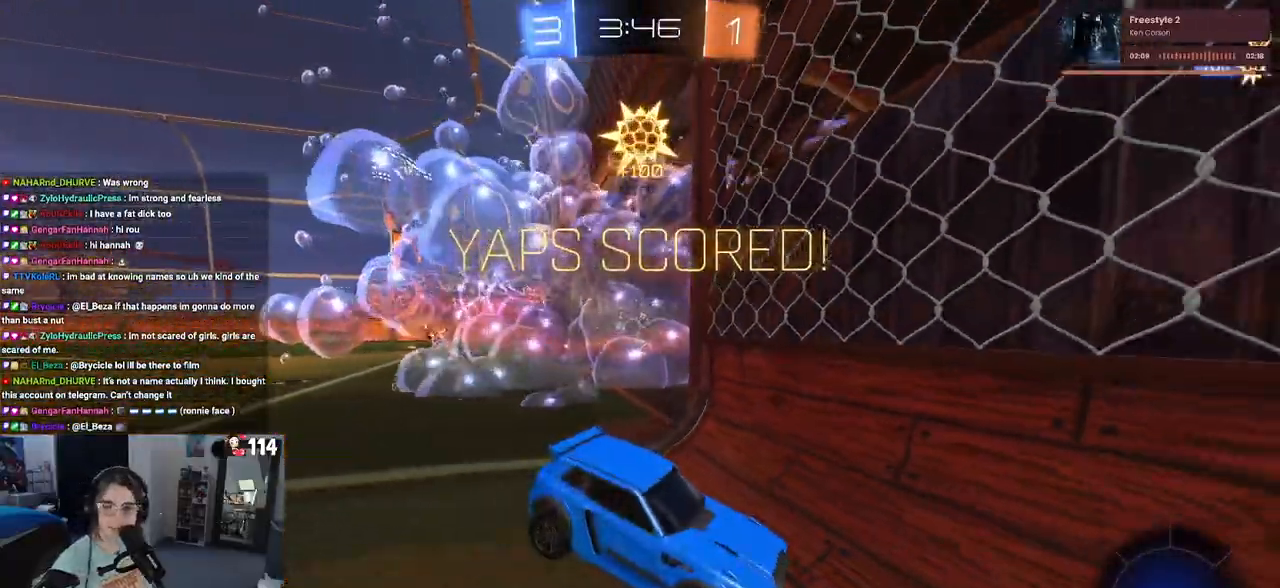
{"buttons": [], "left_stick": "center", "right_stick": "center", "events": []}
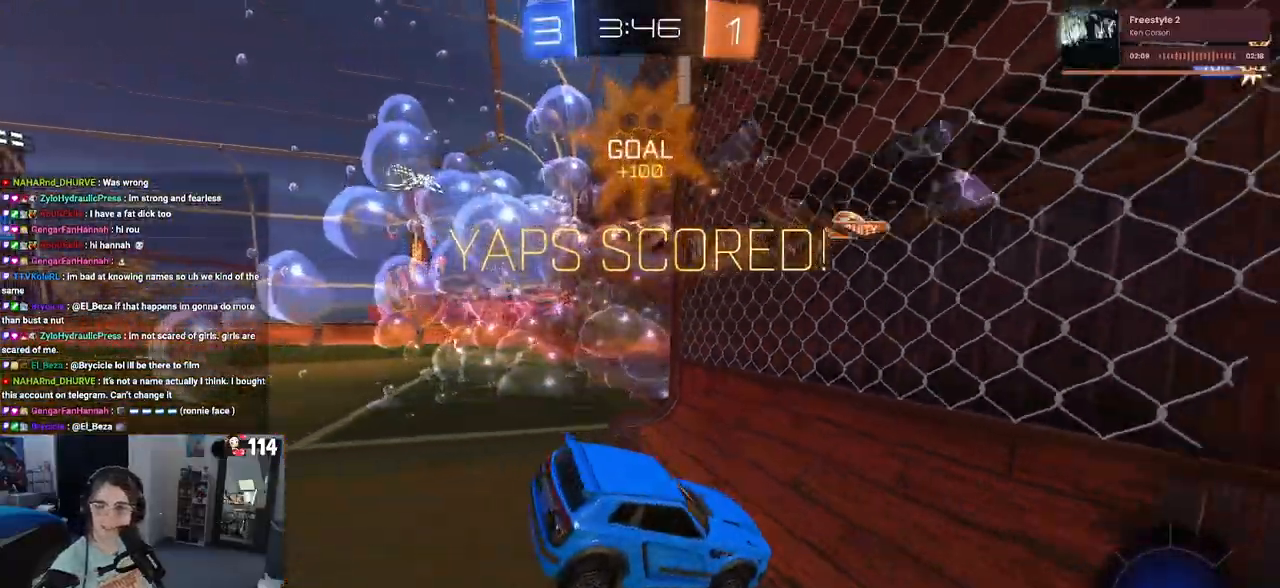
{"buttons": [], "left_stick": "center", "right_stick": "center", "events": []}
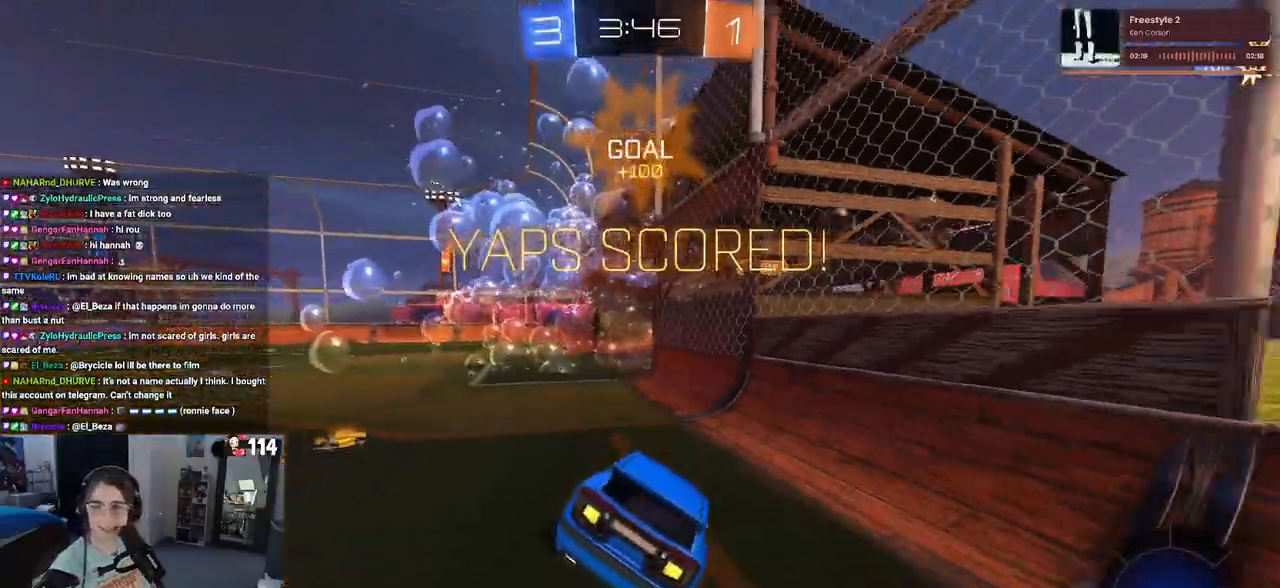
{"buttons": [], "left_stick": "center", "right_stick": "center", "events": []}
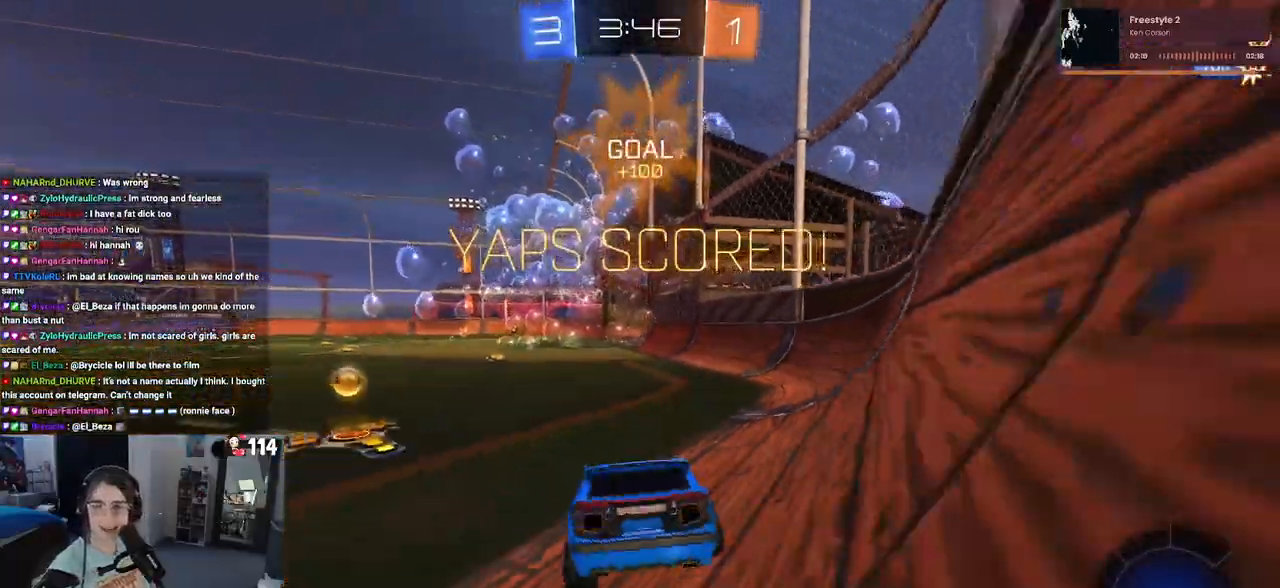
{"buttons": [], "left_stick": "center", "right_stick": "center", "events": []}
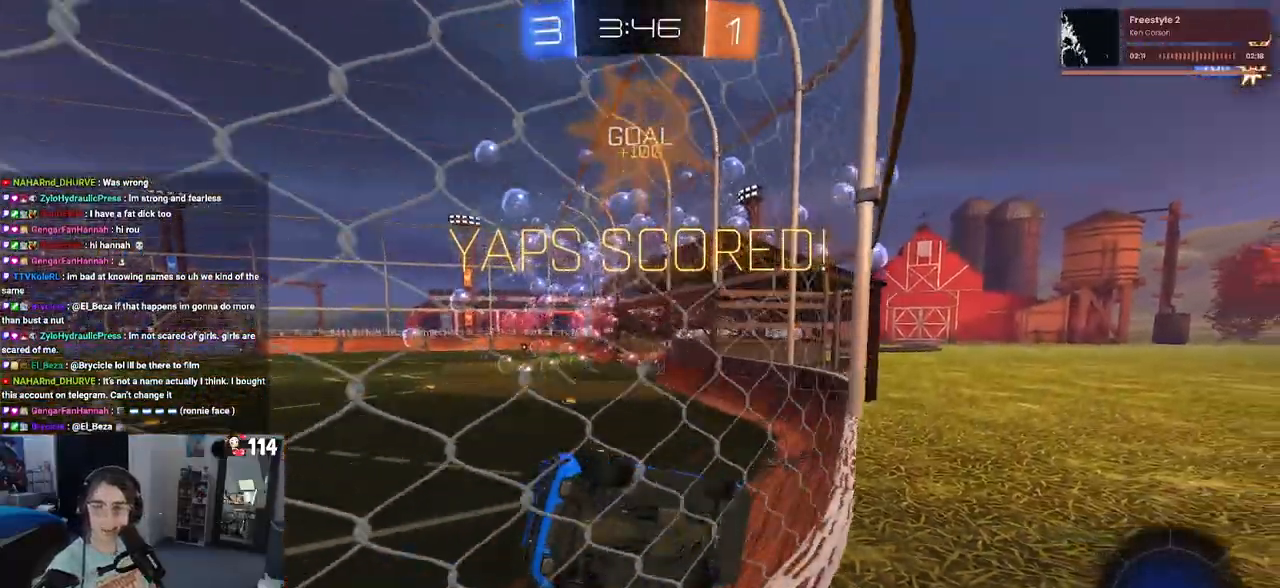
{"buttons": [], "left_stick": "center", "right_stick": "center", "events": []}
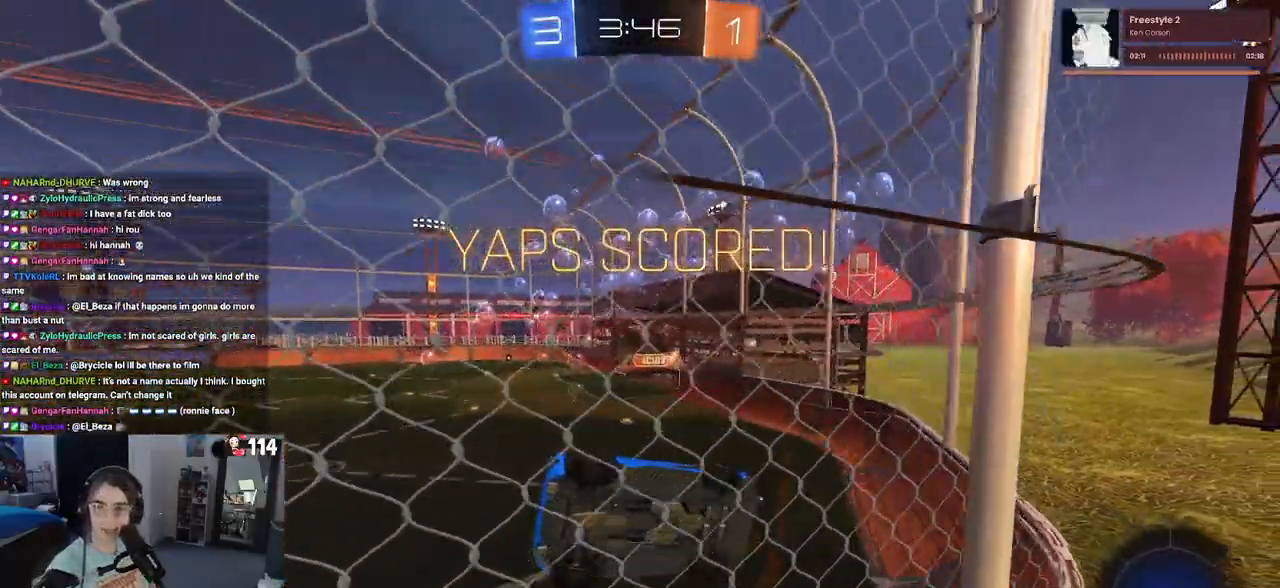
{"buttons": [], "left_stick": "center", "right_stick": "center", "events": []}
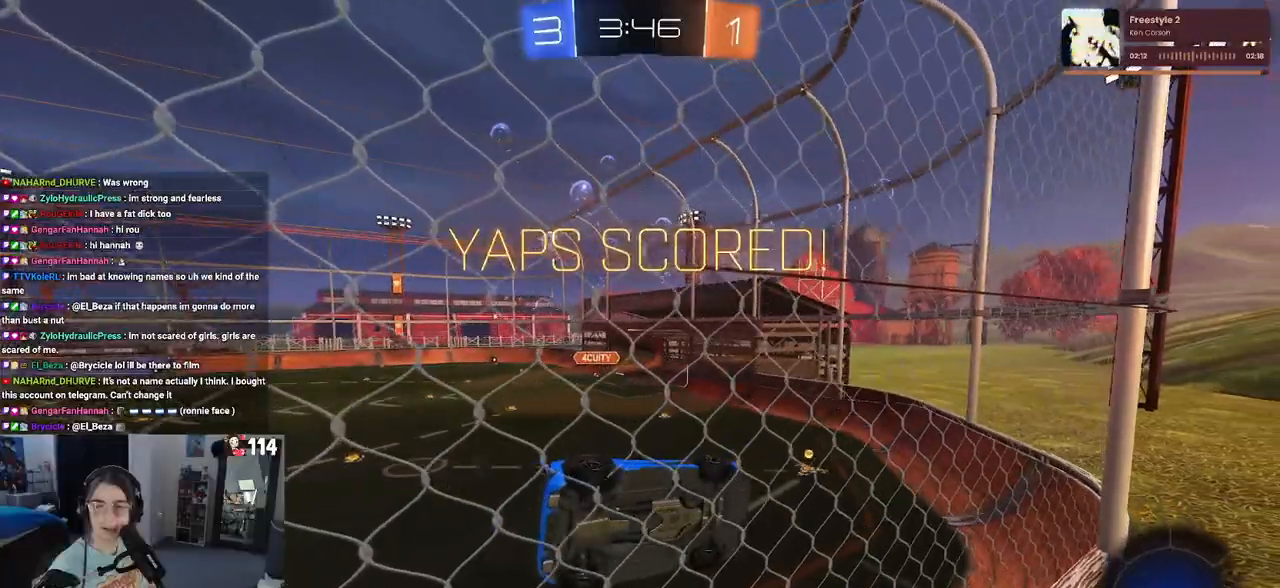
{"buttons": [], "left_stick": "center", "right_stick": "center", "events": []}
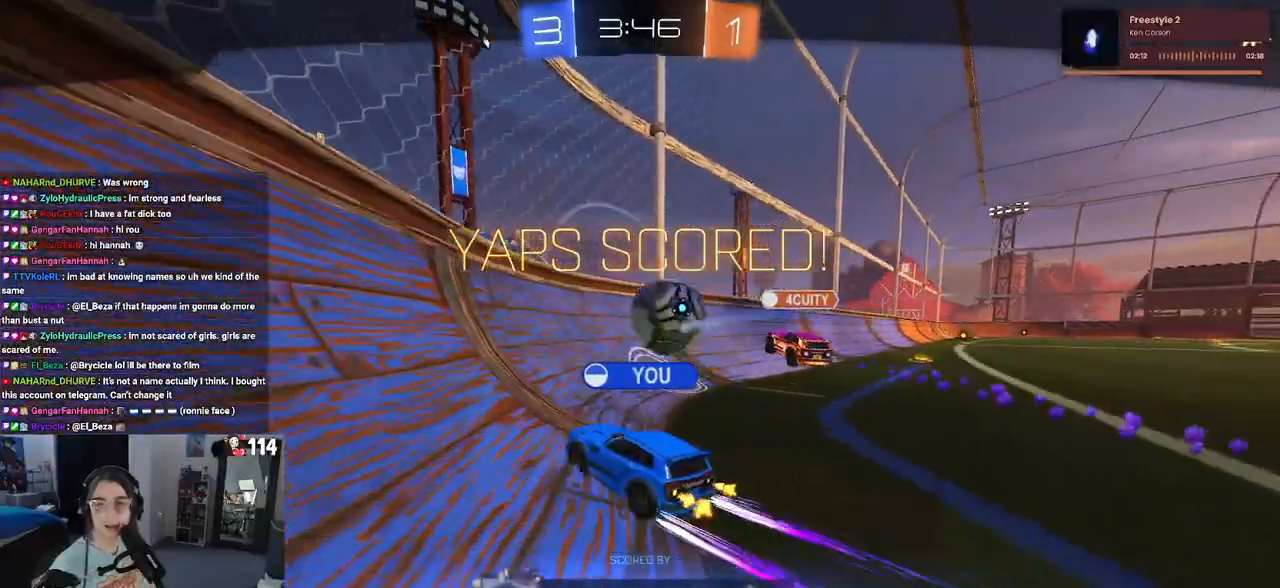
{"buttons": [], "left_stick": "center", "right_stick": "center", "events": []}
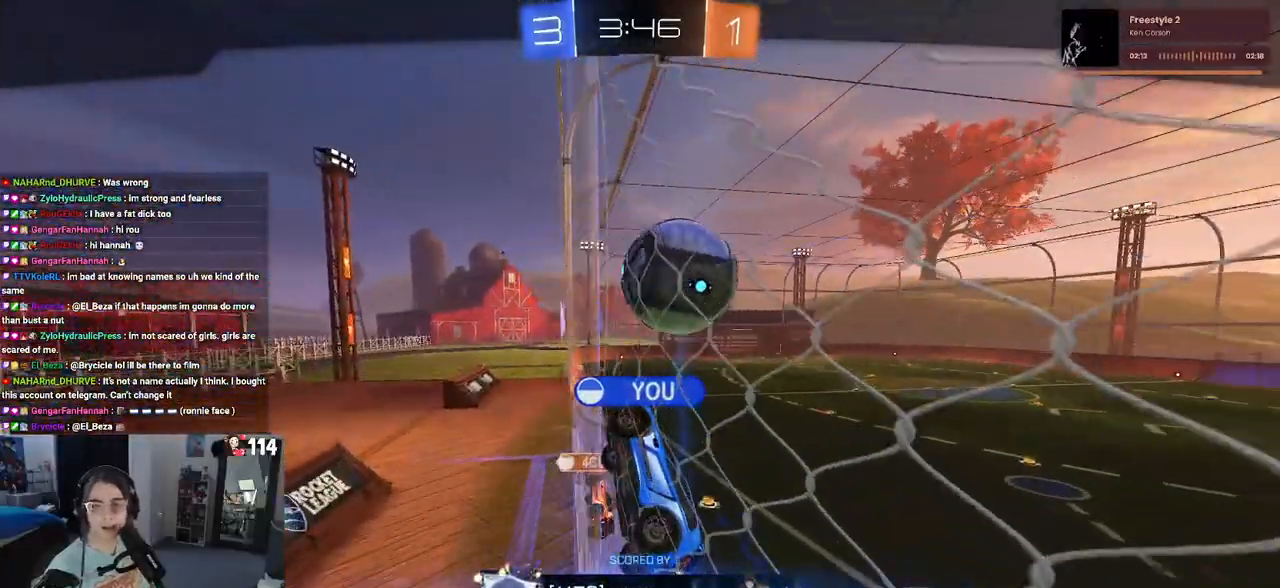
{"buttons": [], "left_stick": "center", "right_stick": "center", "events": [[100, "CROSS", "down"], [183, "CROSS", "up"]]}
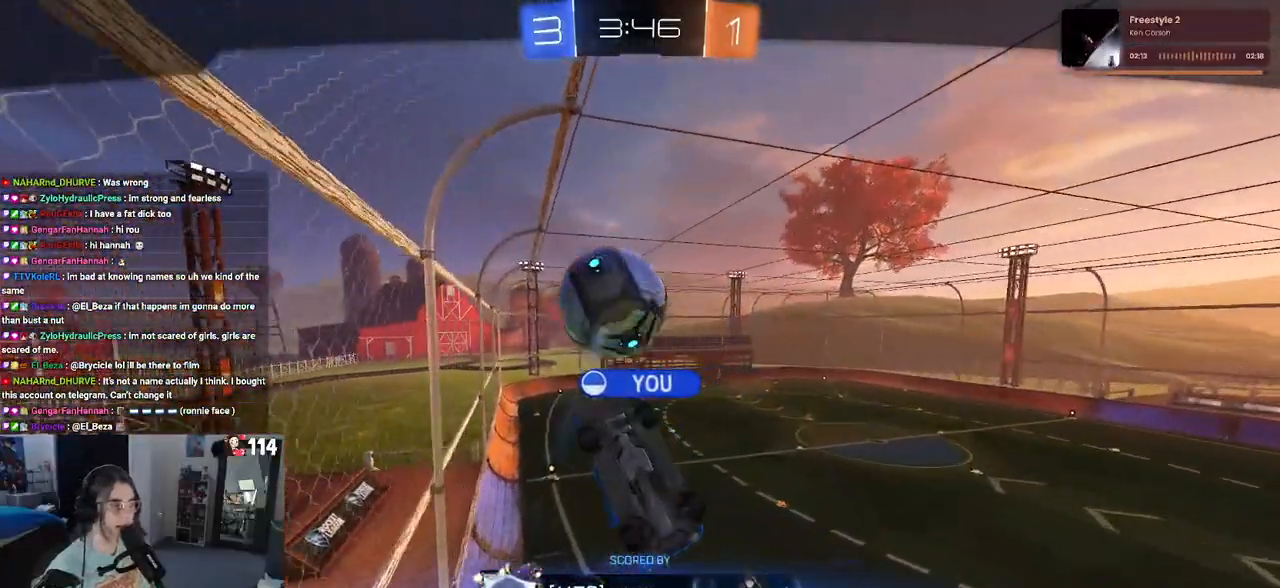
{"buttons": [], "left_stick": "center", "right_stick": "center", "events": []}
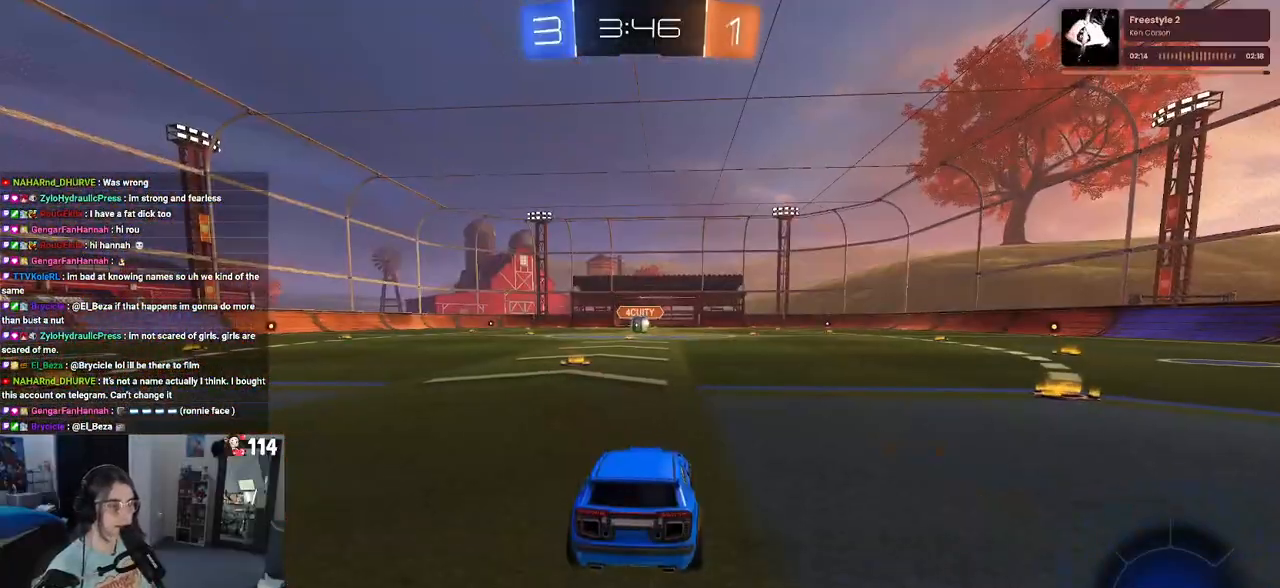
{"buttons": ["TRIANGLE"], "left_stick": "center", "right_stick": "center", "events": [[67, "TRIANGLE", "down"], [183, "TRIANGLE", "up"], [450, "TRIANGLE", "down"]]}
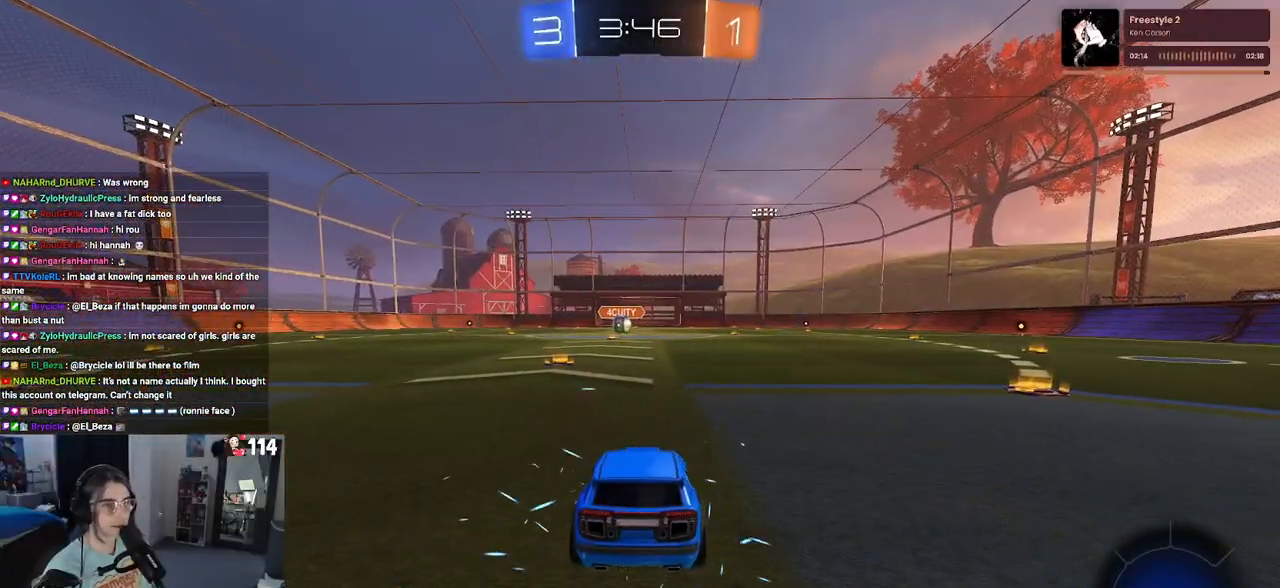
{"buttons": ["R2"], "left_stick": "center", "right_stick": "center", "events": [[17, "TRIANGLE", "up"], [400, "R2", "down"]]}
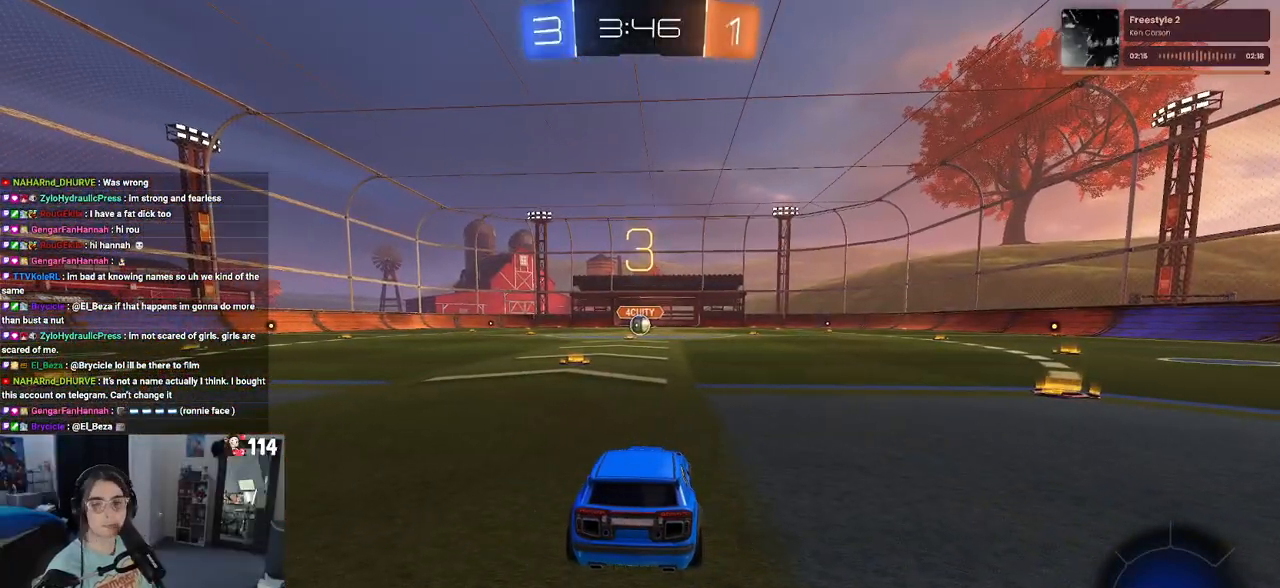
{"buttons": ["R2"], "left_stick": "center", "right_stick": "center", "events": []}